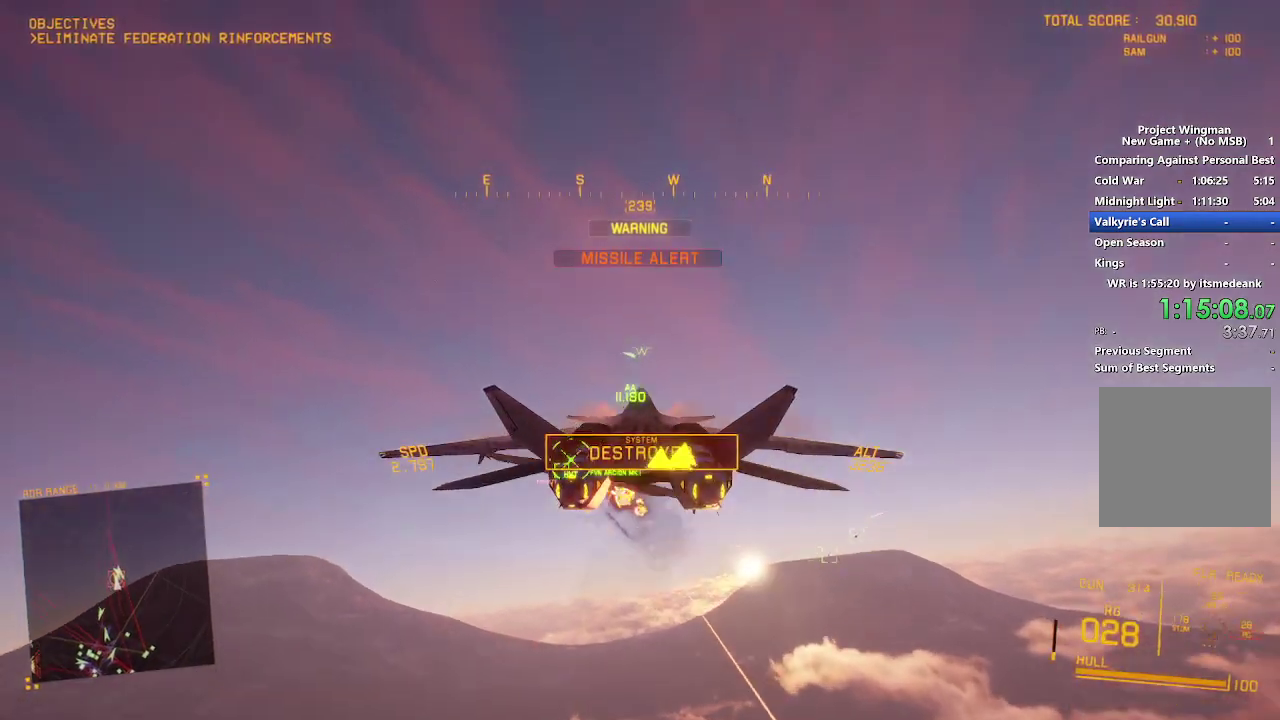
Gameplay with a controller (Xbox layout); each line is a JSON object with the inputs held at the frame after it (dt_ms = milliseconds from this image to that frame). "events" lists button and stick changes between this image and that frame as [ms after this image, input, new state], when the widget could be followed in between.
{"dt_ms": 500, "buttons": ["R2"], "left_stick": "center", "right_stick": "center", "events": []}
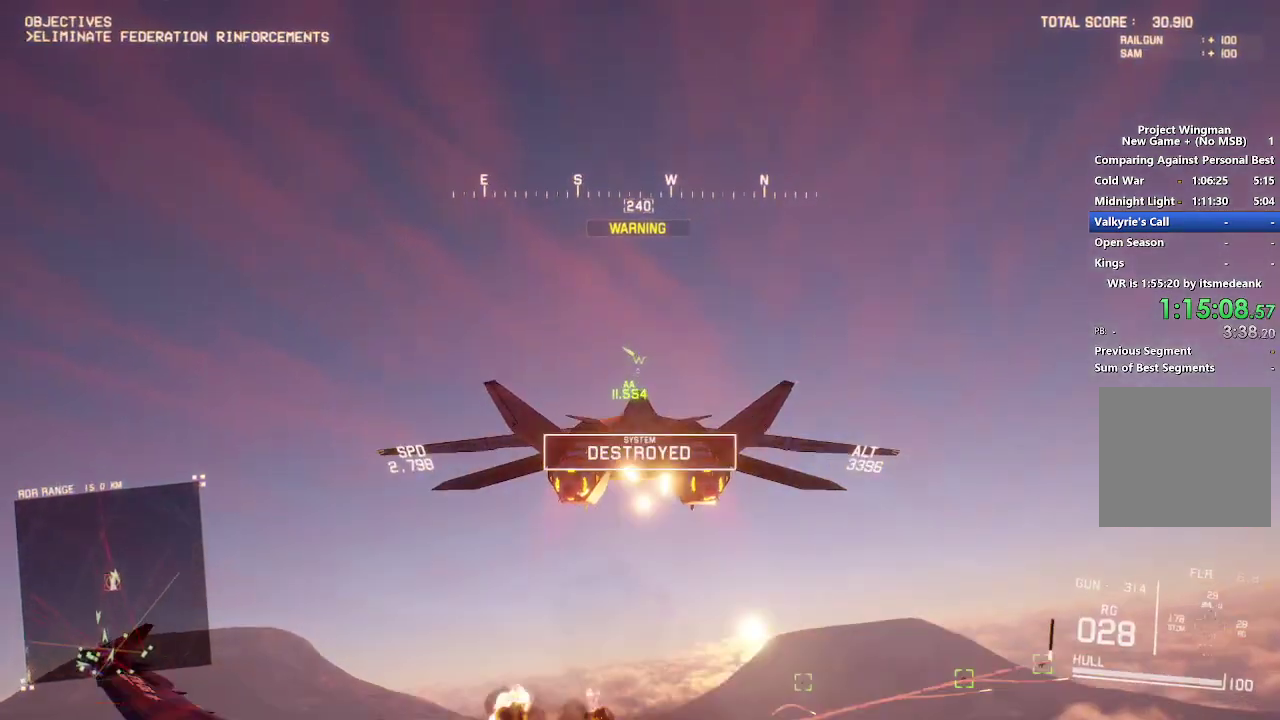
{"dt_ms": 500, "buttons": ["R2"], "left_stick": "center", "right_stick": "left", "events": [[50, "right_stick", "down-left"], [450, "right_stick", "left"]]}
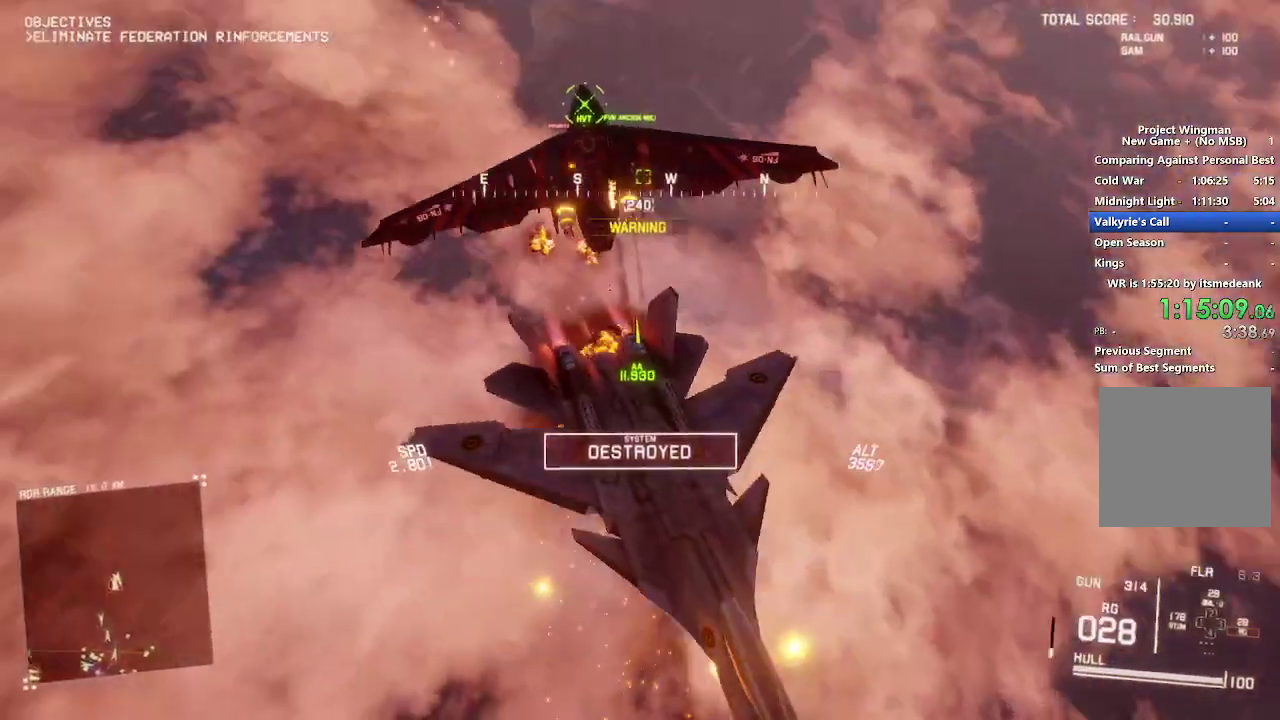
{"dt_ms": 500, "buttons": ["L2"], "left_stick": "down", "right_stick": "left", "events": [[83, "left_stick", "down"], [133, "Y", "down"], [233, "L2", "down"], [250, "Y", "up"], [367, "R2", "up"]]}
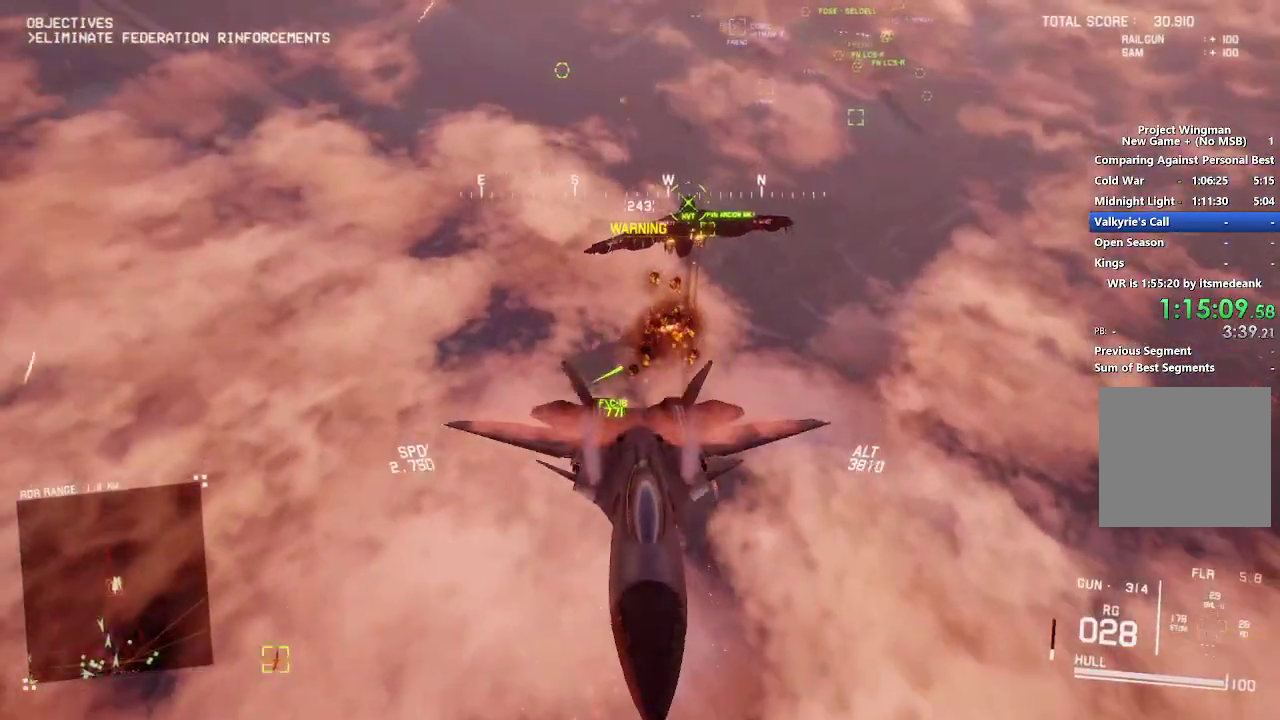
{"dt_ms": 500, "buttons": ["L2", "DPAD_LEFT"], "left_stick": "down-right", "right_stick": "up-left", "events": [[133, "right_stick", "up-left"], [217, "Y", "down"], [317, "Y", "up"], [417, "DPAD_LEFT", "down"], [433, "left_stick", "down-right"]]}
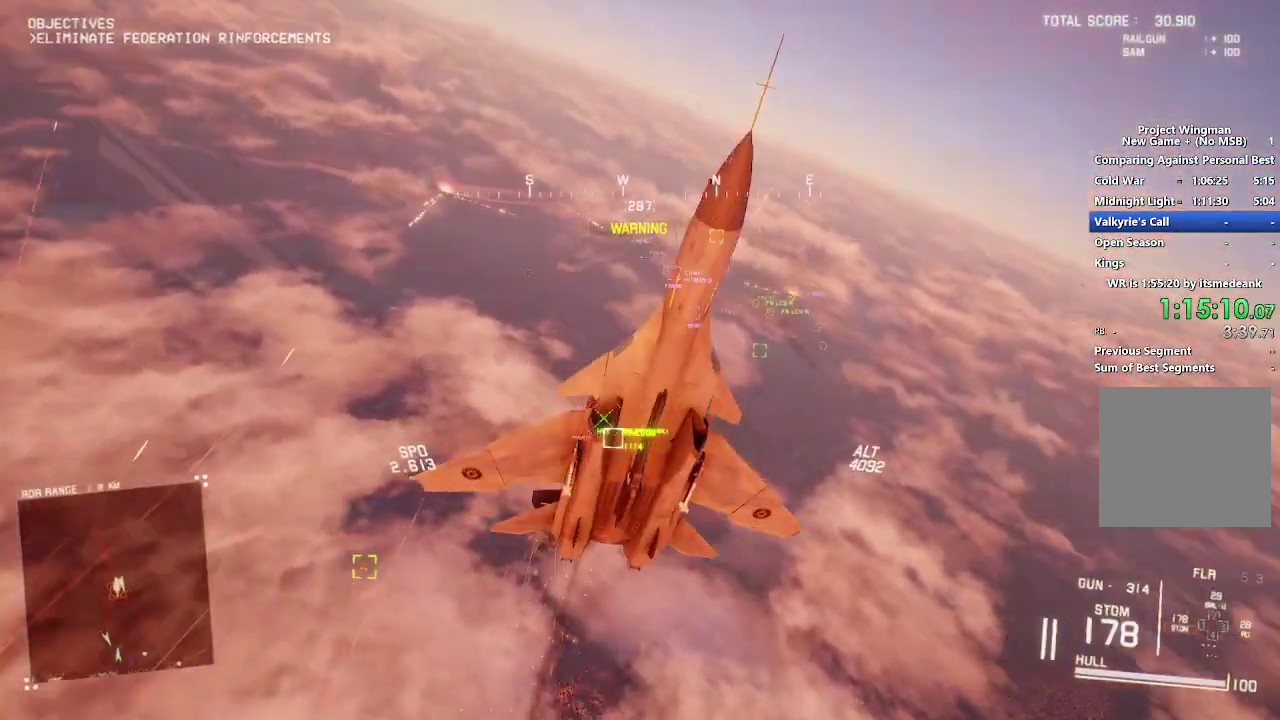
{"dt_ms": 500, "buttons": ["L2"], "left_stick": "down", "right_stick": "up", "events": [[67, "DPAD_LEFT", "up"], [267, "left_stick", "down"], [433, "right_stick", "up"]]}
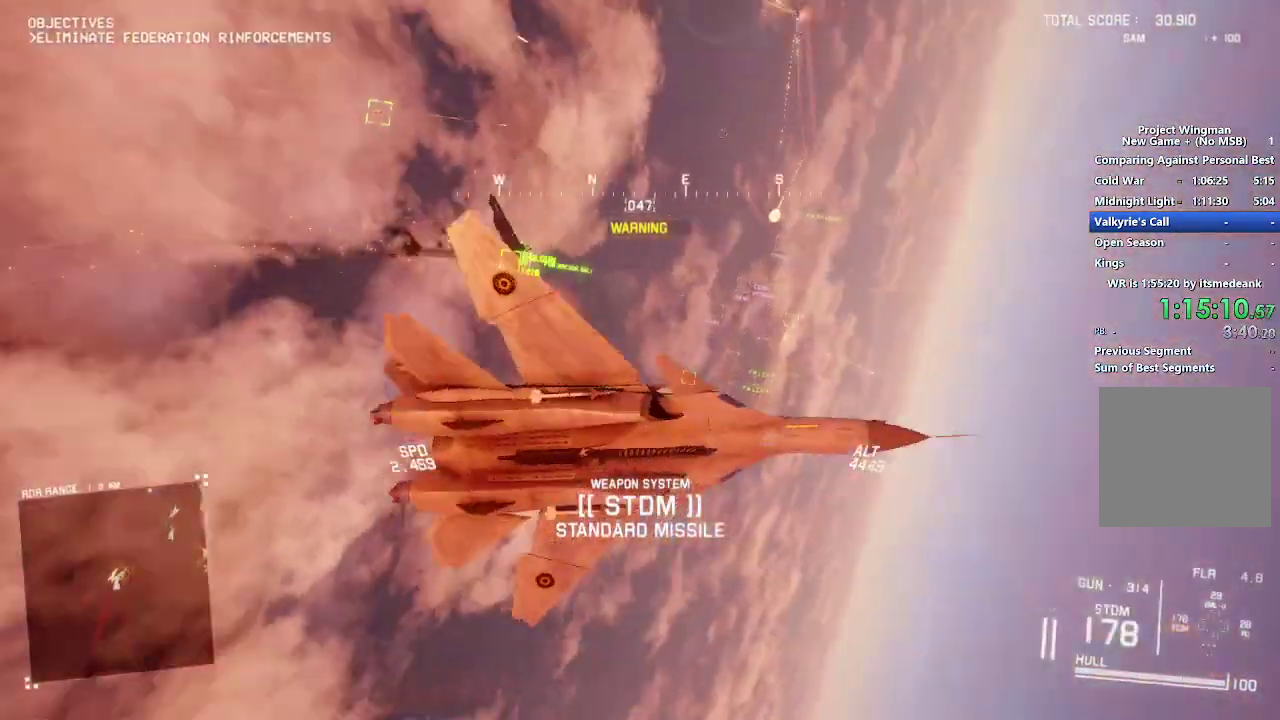
{"dt_ms": 500, "buttons": ["L2"], "left_stick": "down", "right_stick": "center", "events": [[367, "left_stick", "down-right"], [367, "right_stick", "center"], [483, "left_stick", "down"]]}
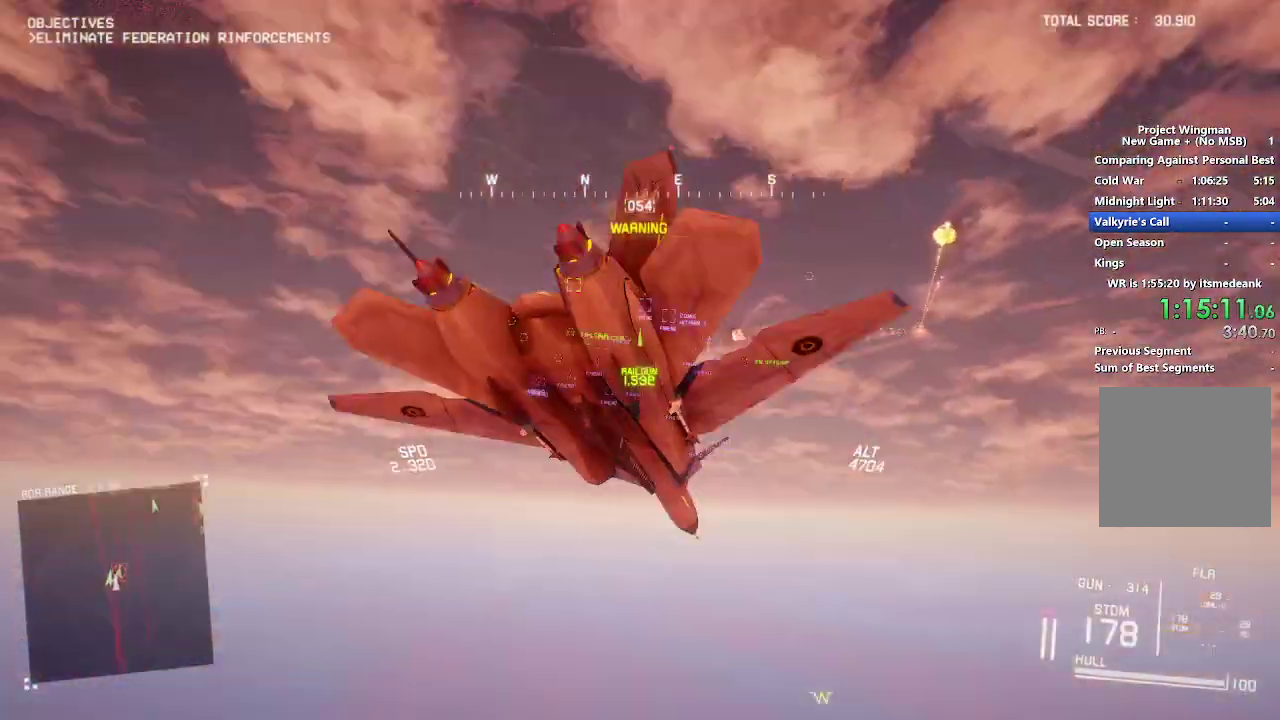
{"dt_ms": 500, "buttons": ["R1"], "left_stick": "down-left", "right_stick": "center", "events": [[183, "left_stick", "down-left"], [250, "L2", "up"], [267, "R1", "down"], [367, "left_stick", "down"], [500, "left_stick", "down-left"]]}
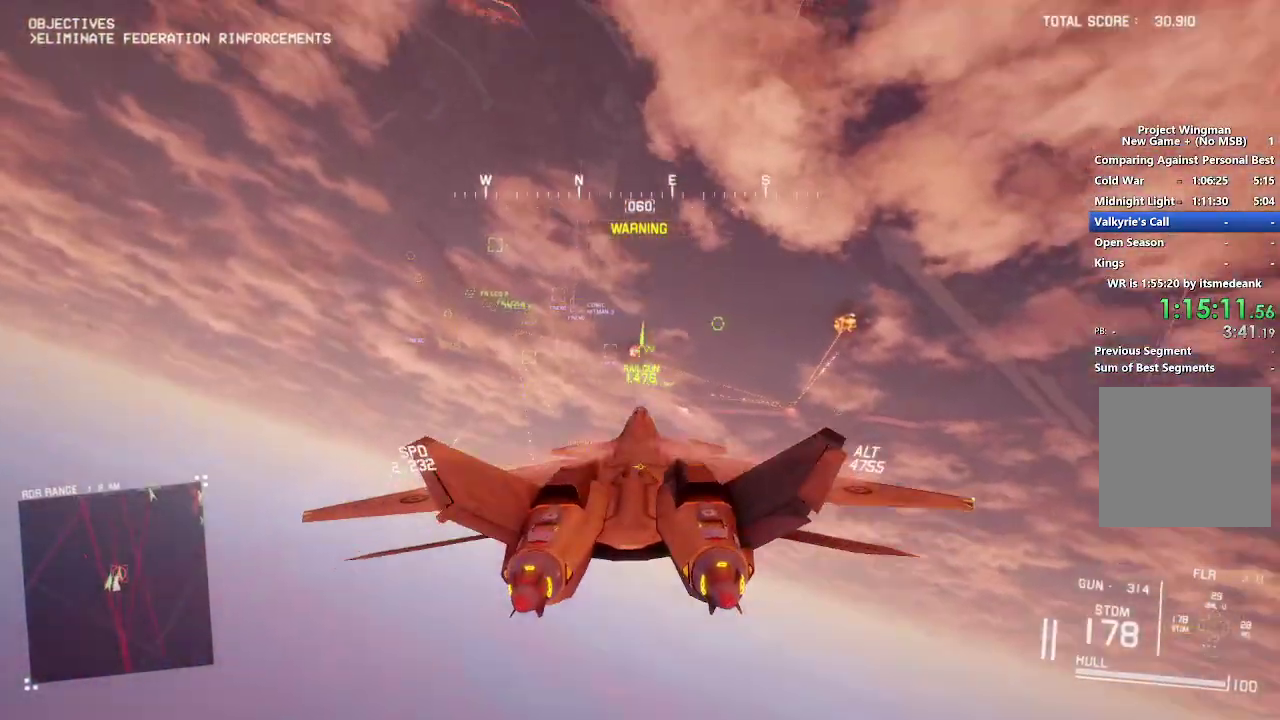
{"dt_ms": 500, "buttons": ["R1", "R2"], "left_stick": "center", "right_stick": "center", "events": [[100, "R2", "down"], [133, "left_stick", "center"], [300, "left_stick", "down"], [483, "left_stick", "center"]]}
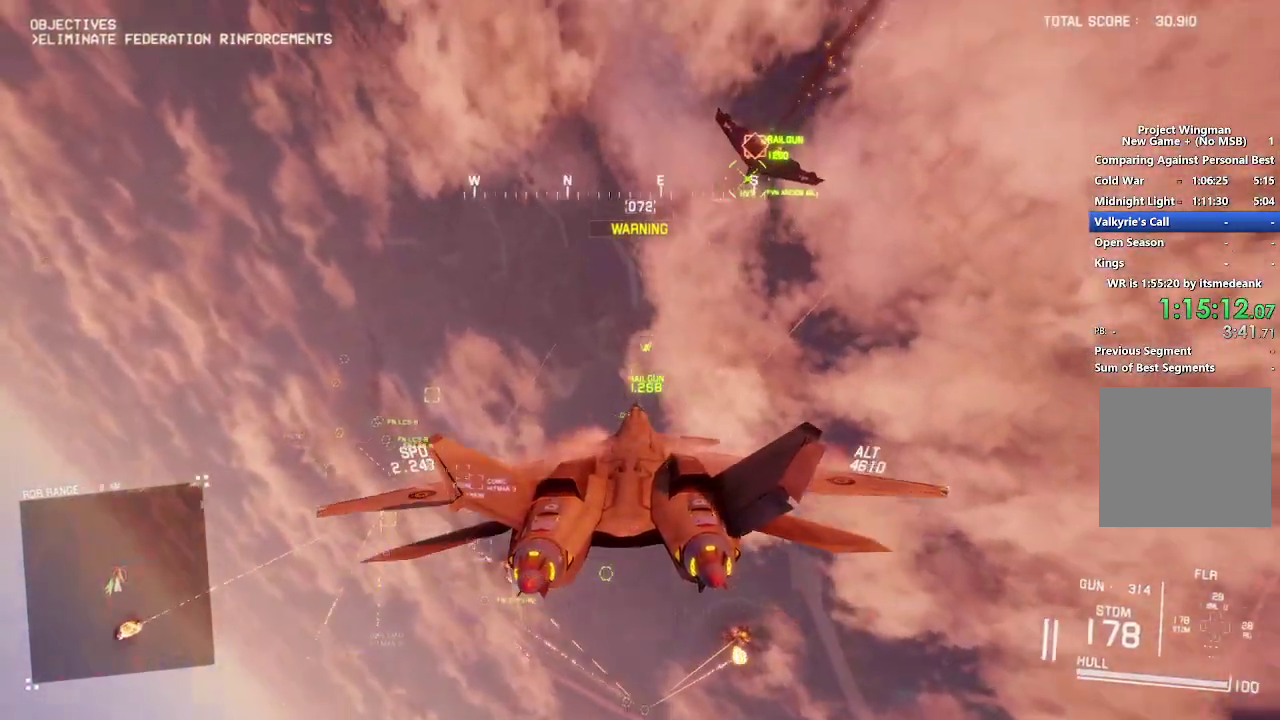
{"dt_ms": 500, "buttons": ["R2"], "left_stick": "down-left", "right_stick": "center", "events": [[200, "B", "down"], [267, "B", "up"], [300, "left_stick", "left"], [333, "B", "down"], [400, "B", "up"], [433, "R1", "up"], [483, "left_stick", "down-left"]]}
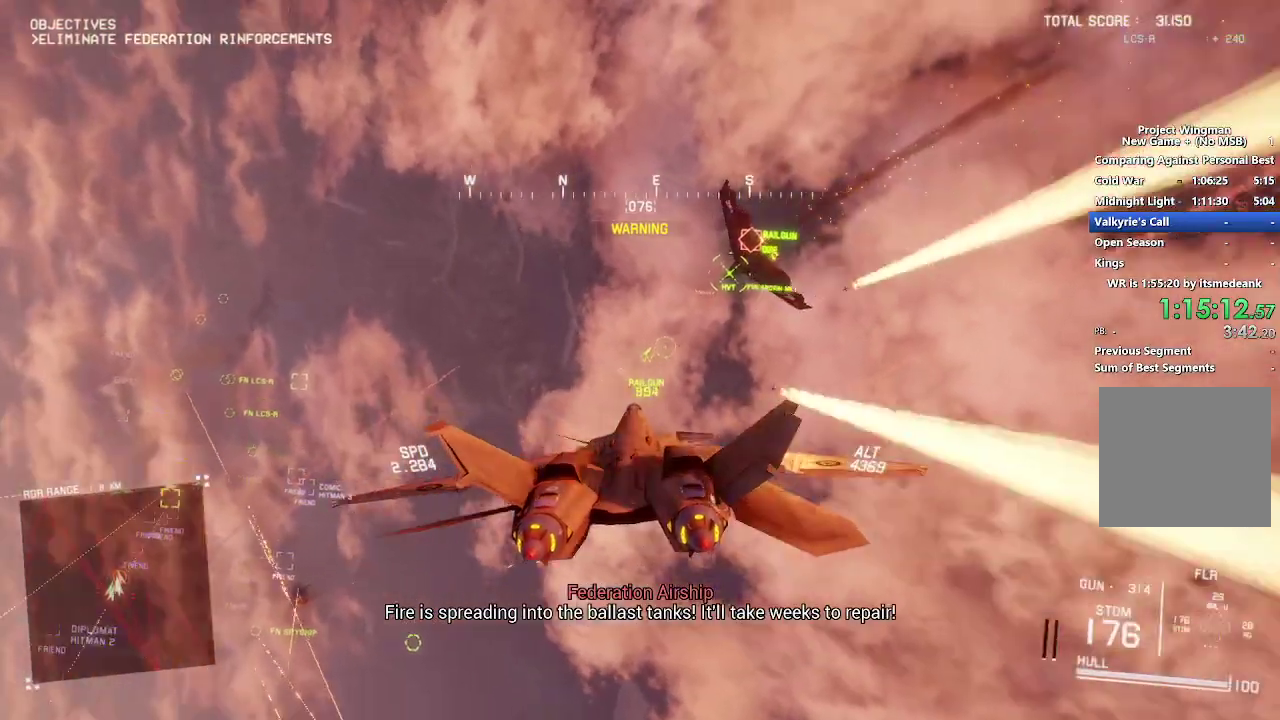
{"dt_ms": 500, "buttons": ["R2"], "left_stick": "down-right", "right_stick": "center", "events": [[117, "left_stick", "down"], [350, "left_stick", "down-right"]]}
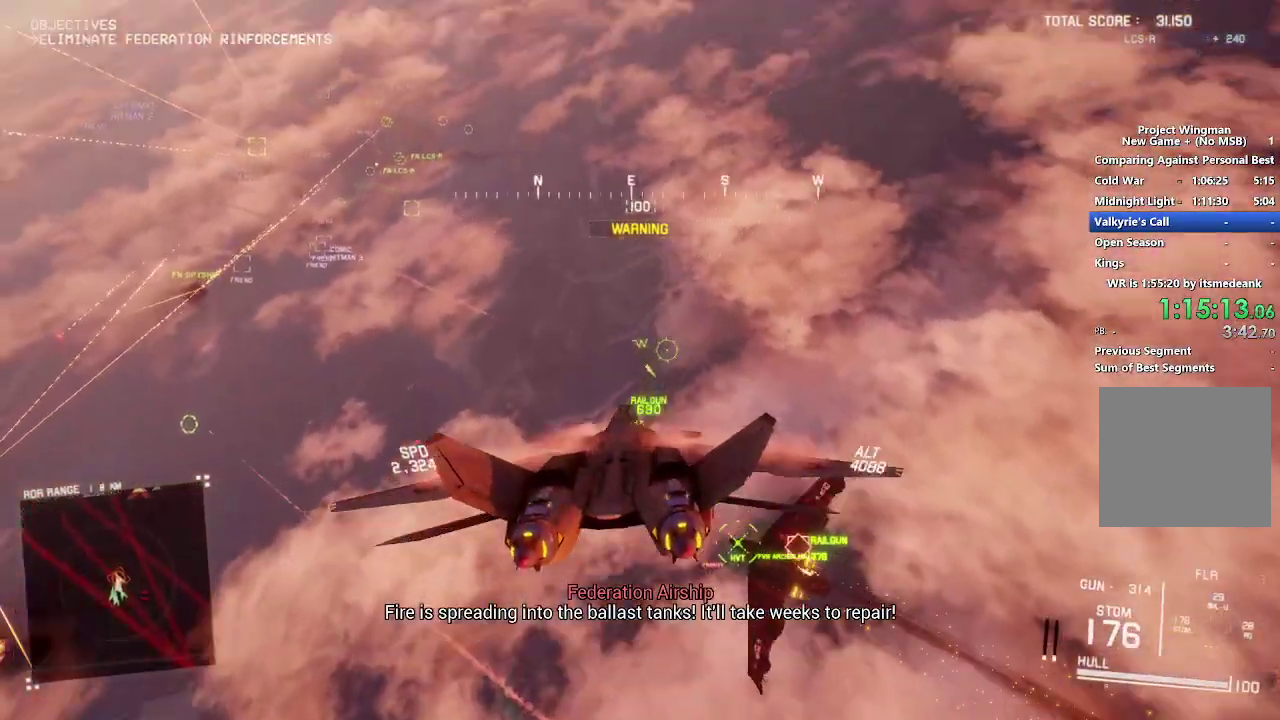
{"dt_ms": 500, "buttons": ["R2"], "left_stick": "center", "right_stick": "center", "events": [[33, "left_stick", "down"], [117, "left_stick", "down-right"], [133, "R1", "down"], [233, "left_stick", "down"], [400, "left_stick", "center"], [433, "R1", "up"]]}
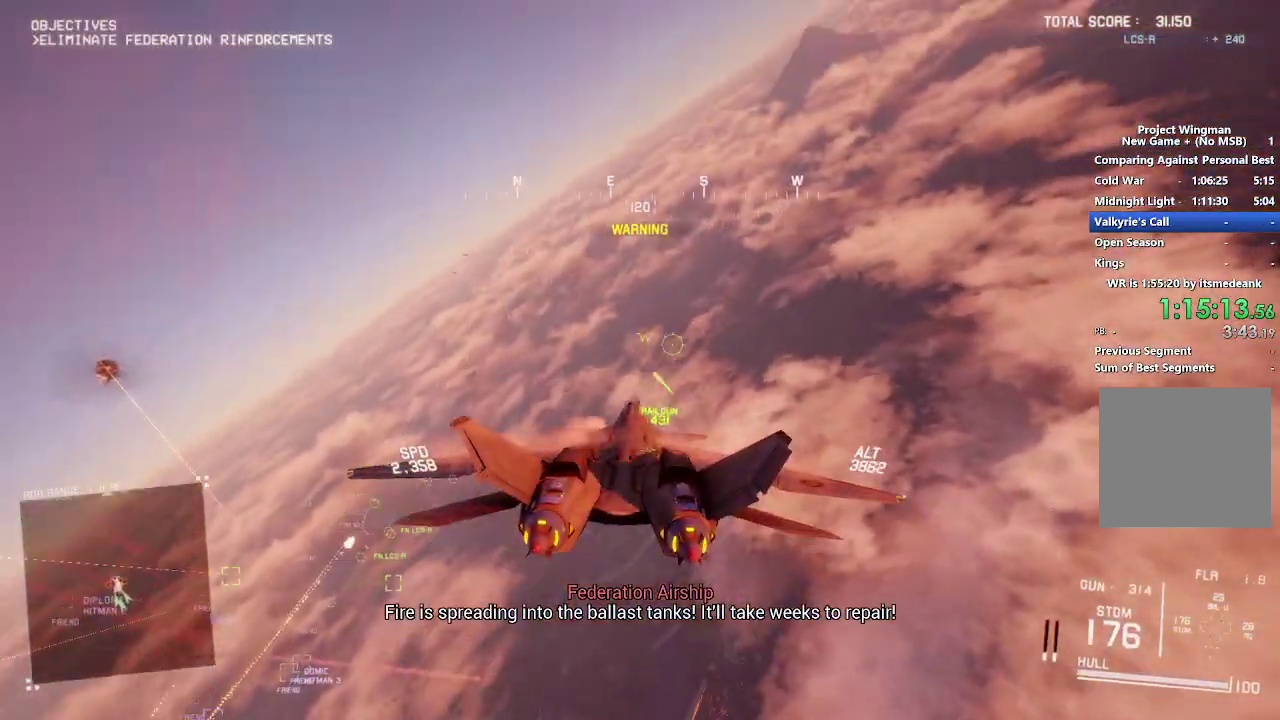
{"dt_ms": 500, "buttons": ["L1", "R2"], "left_stick": "center", "right_stick": "center", "events": [[200, "L1", "down"], [233, "left_stick", "up-left"], [350, "left_stick", "center"]]}
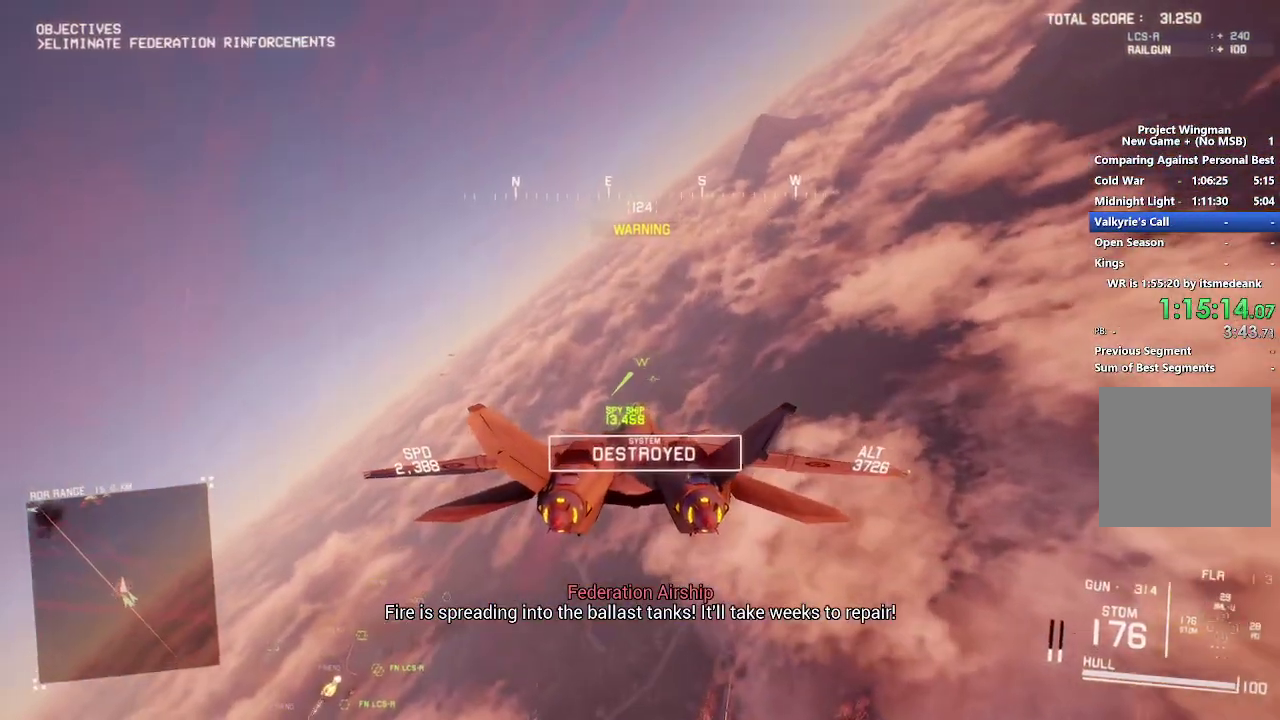
{"dt_ms": 500, "buttons": ["R2"], "left_stick": "center", "right_stick": "center", "events": [[217, "left_stick", "left"], [300, "left_stick", "center"], [317, "L1", "up"]]}
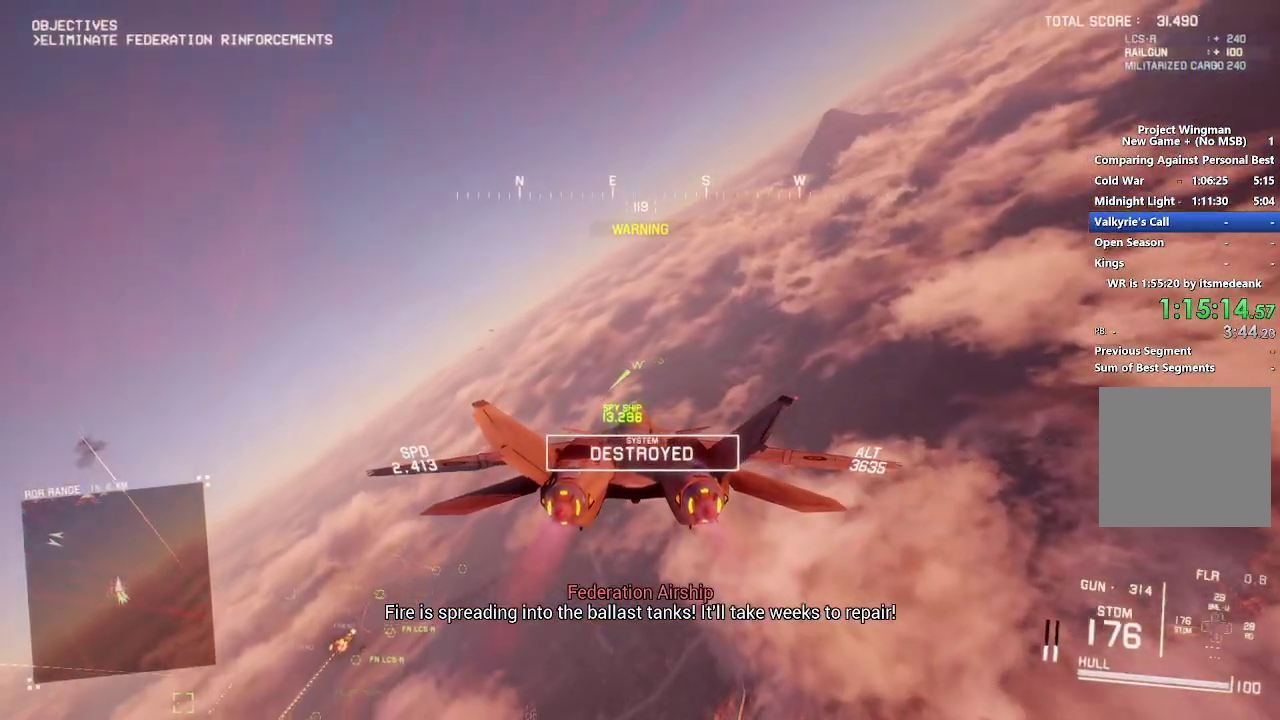
{"dt_ms": 500, "buttons": ["R2"], "left_stick": "down-left", "right_stick": "left", "events": [[167, "left_stick", "down-left"], [300, "right_stick", "left"]]}
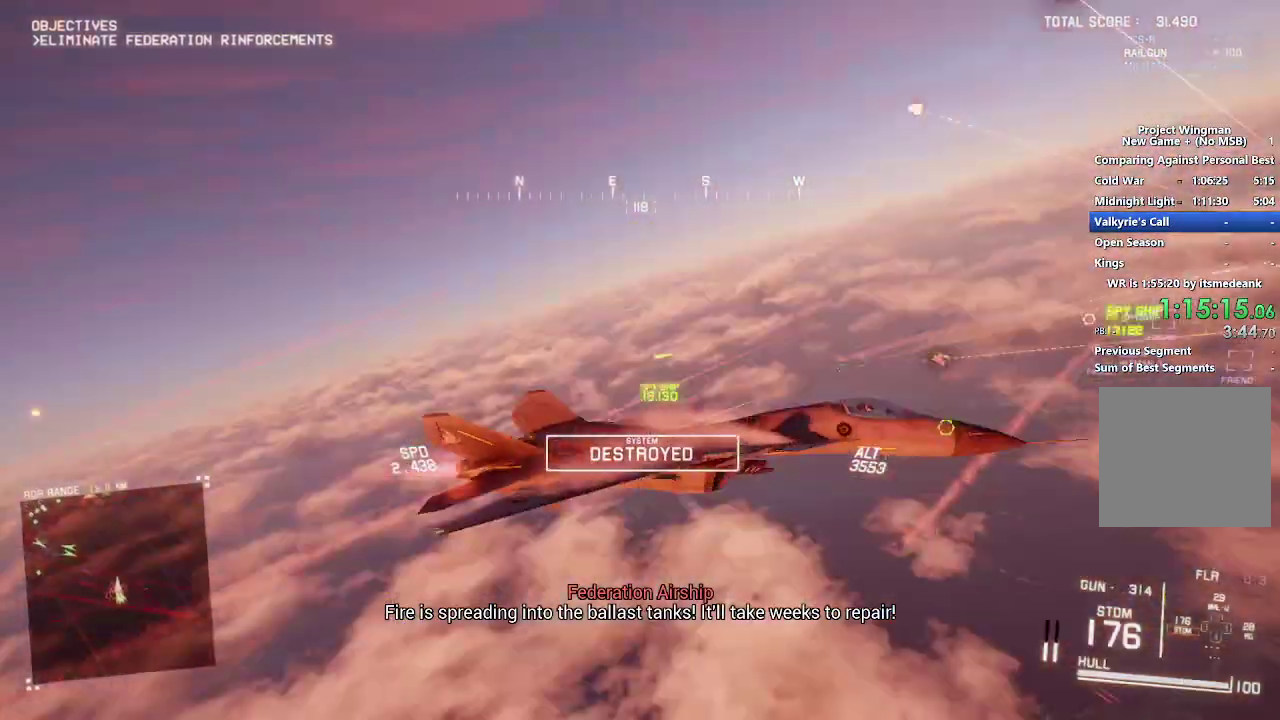
{"dt_ms": 1000, "buttons": ["R2", "DPAD_LEFT"], "left_stick": "down", "right_stick": "up-left", "events": [[83, "L2", "down"], [83, "R2", "up"], [150, "left_stick", "down"], [483, "L2", "up"], [517, "right_stick", "up-left"], [583, "R2", "down"], [967, "DPAD_LEFT", "down"]]}
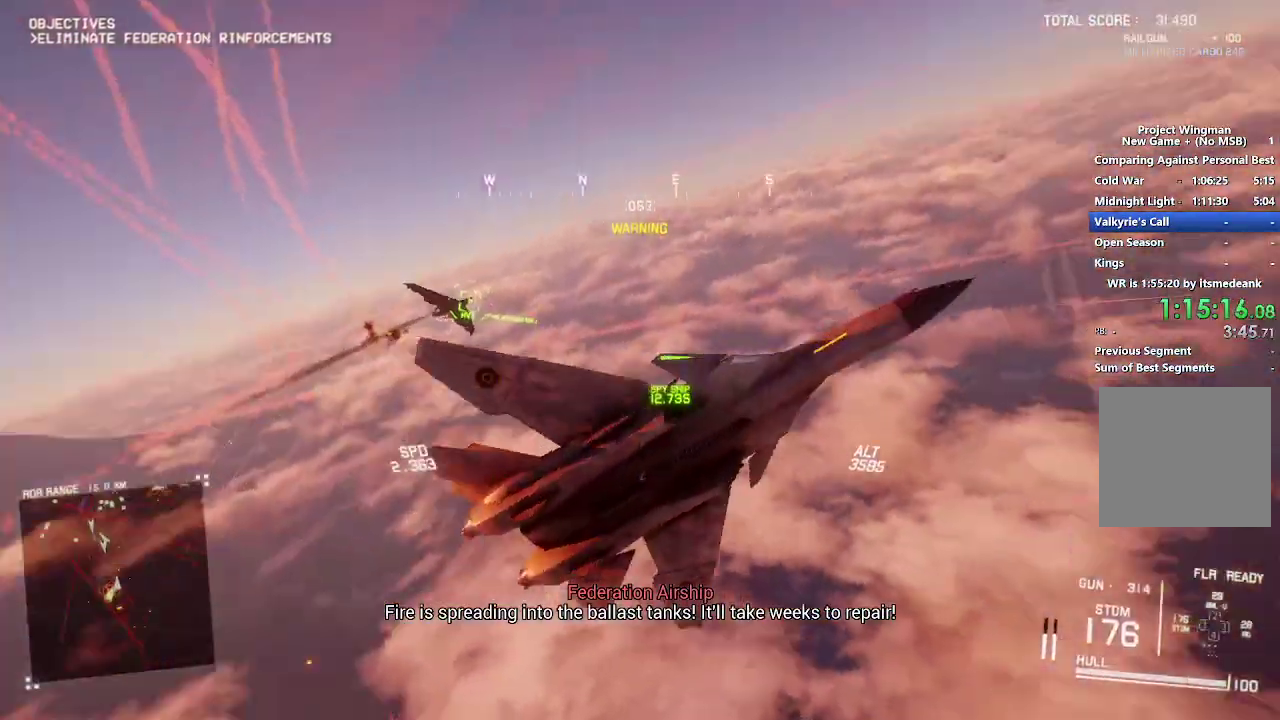
{"dt_ms": 500, "buttons": ["R2"], "left_stick": "down", "right_stick": "up", "events": [[33, "right_stick", "up"], [83, "DPAD_LEFT", "up"]]}
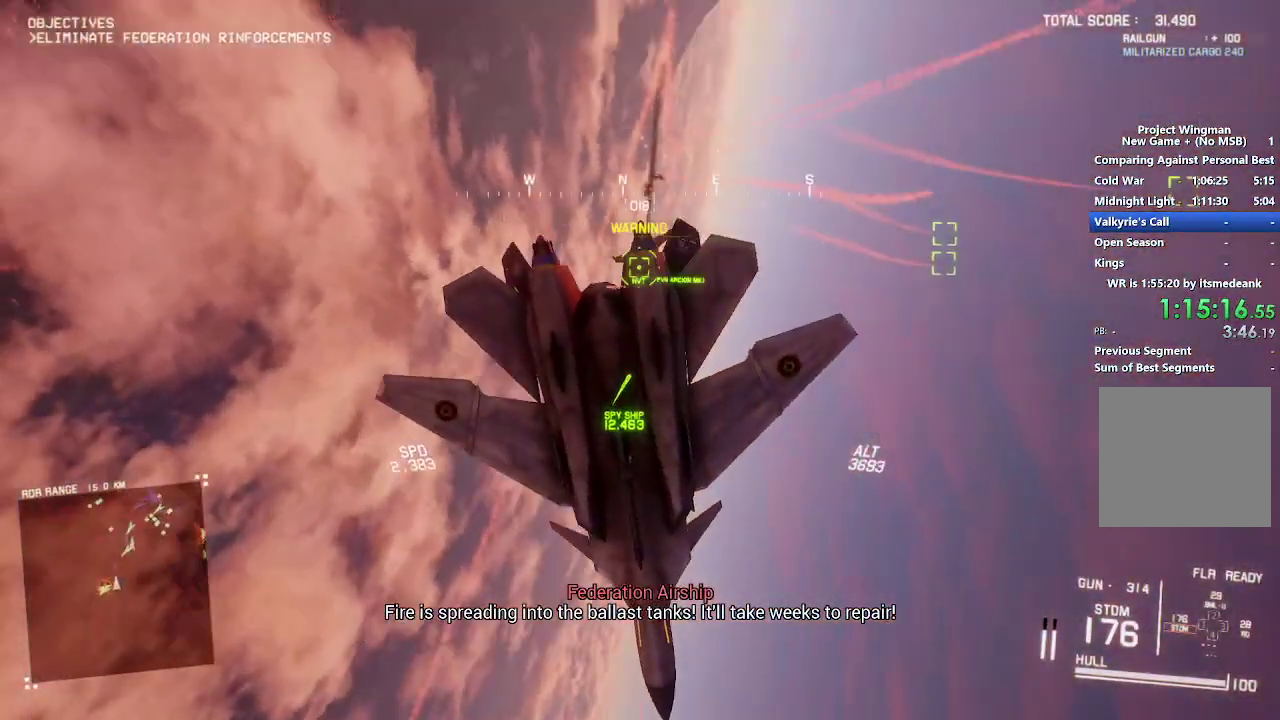
{"dt_ms": 500, "buttons": ["R2"], "left_stick": "down", "right_stick": "center", "events": [[283, "right_stick", "center"]]}
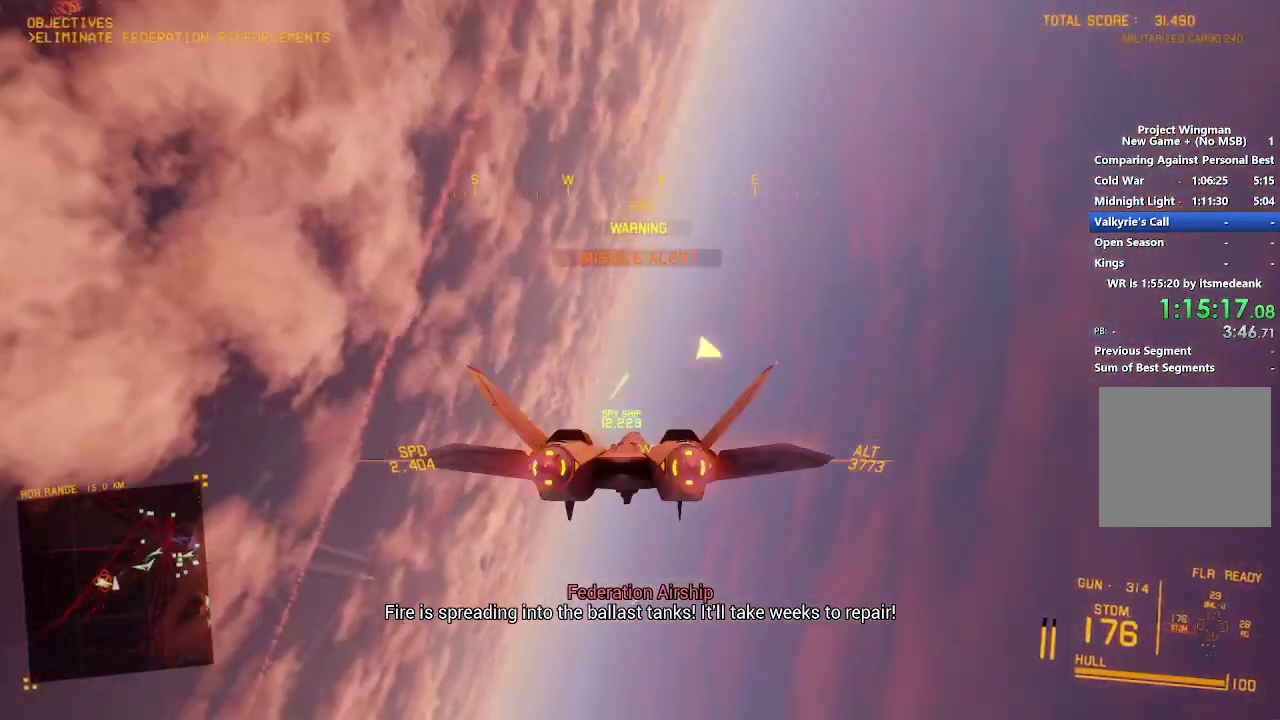
{"dt_ms": 500, "buttons": ["R2"], "left_stick": "down-right", "right_stick": "center", "events": [[467, "left_stick", "down-right"]]}
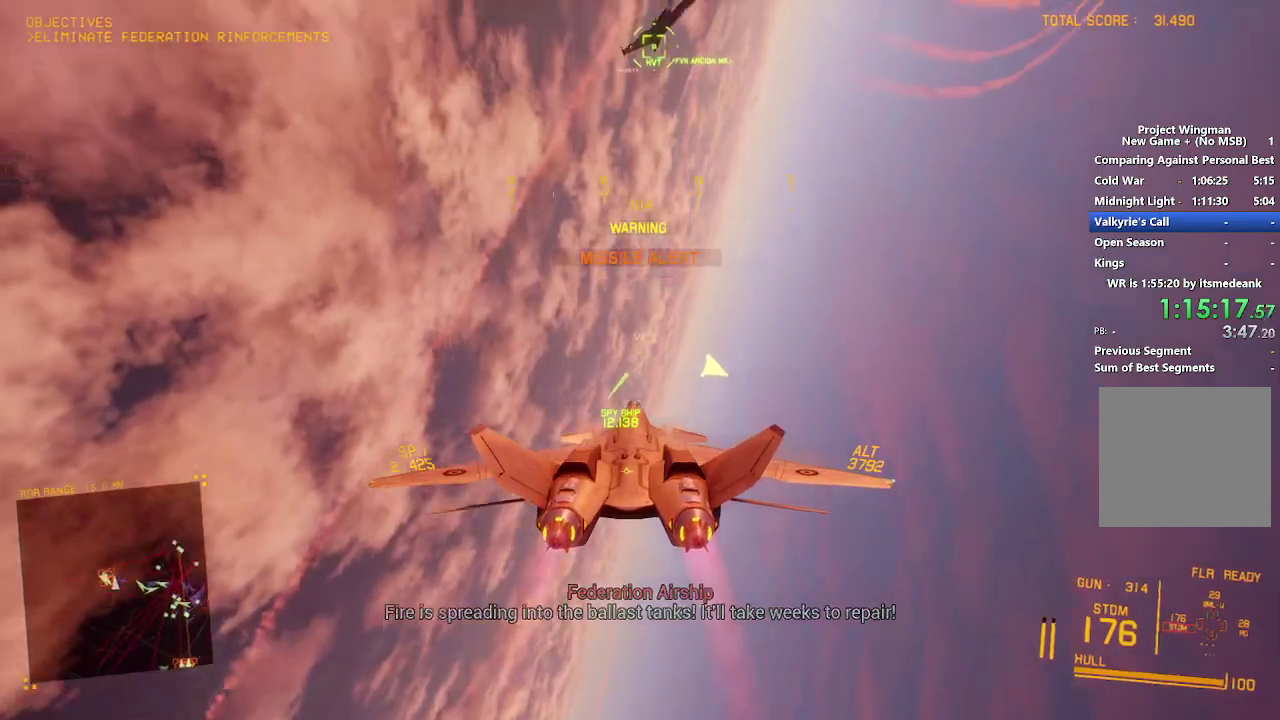
{"dt_ms": 500, "buttons": ["R2"], "left_stick": "down", "right_stick": "center", "events": [[117, "R1", "down"], [117, "left_stick", "center"], [233, "left_stick", "down"], [283, "R1", "up"]]}
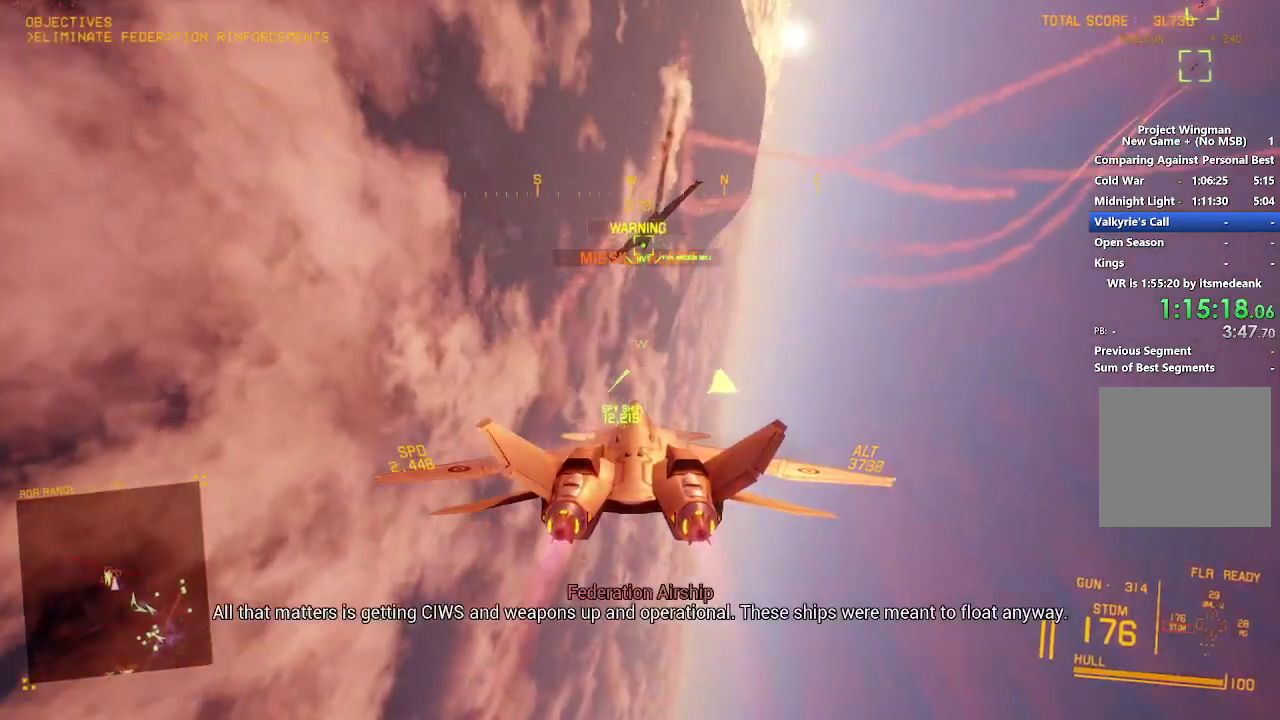
{"dt_ms": 500, "buttons": ["A", "R2"], "left_stick": "up-left", "right_stick": "center"}
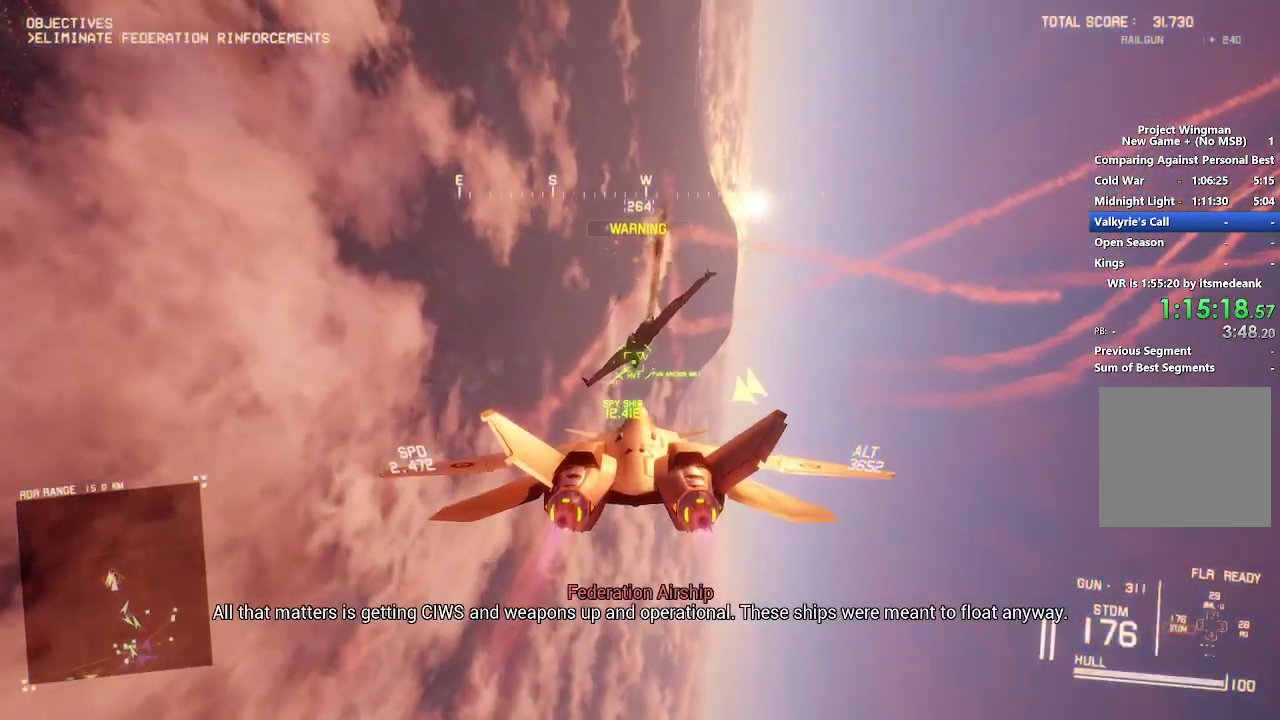
{"dt_ms": 500, "buttons": ["R2"], "left_stick": "down", "right_stick": "center"}
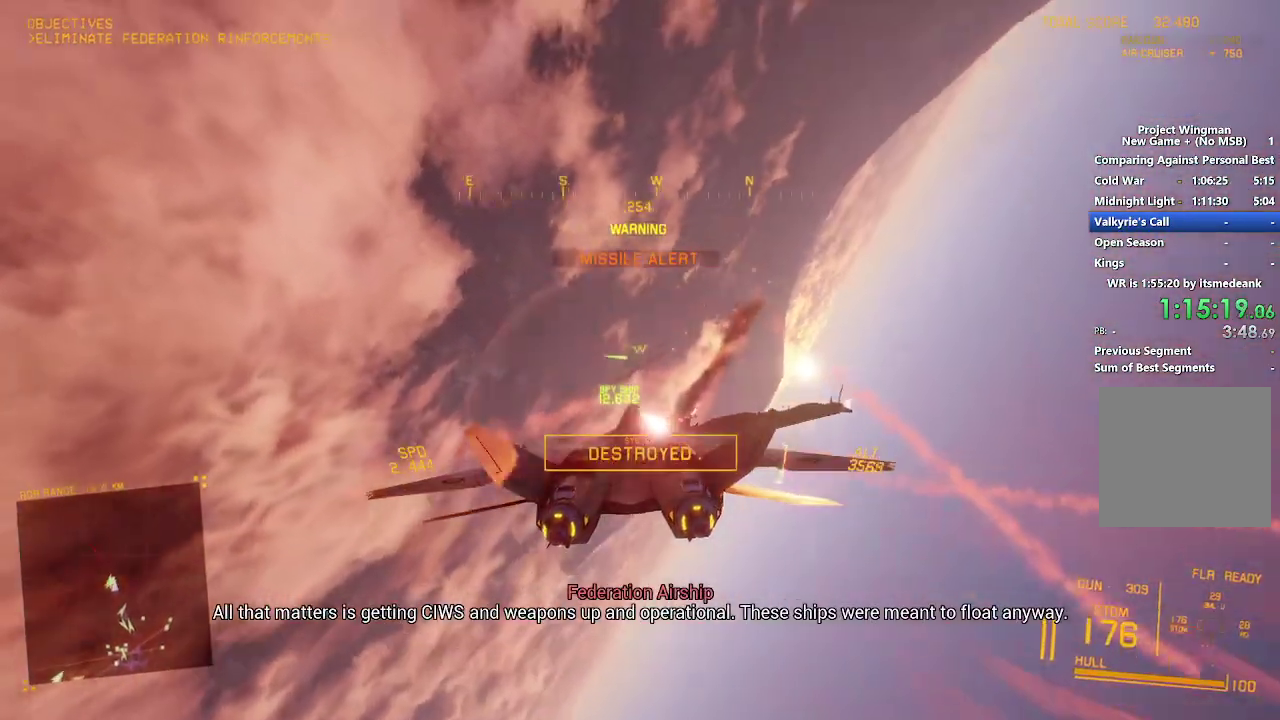
{"dt_ms": 500, "buttons": ["R2"], "left_stick": "down-right", "right_stick": "center", "events": [[433, "left_stick", "down-right"]]}
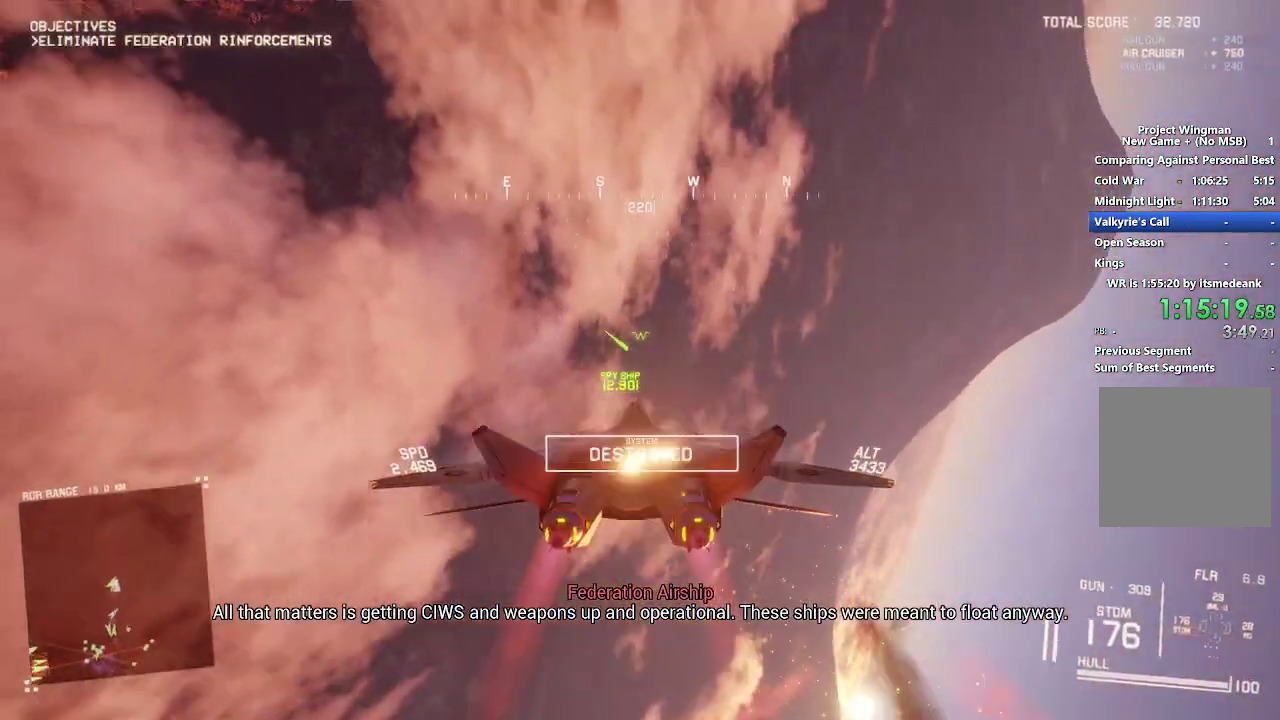
{"dt_ms": 500, "buttons": ["X", "R2"], "left_stick": "down", "right_stick": "center", "events": [[17, "left_stick", "down"], [300, "X", "down"]]}
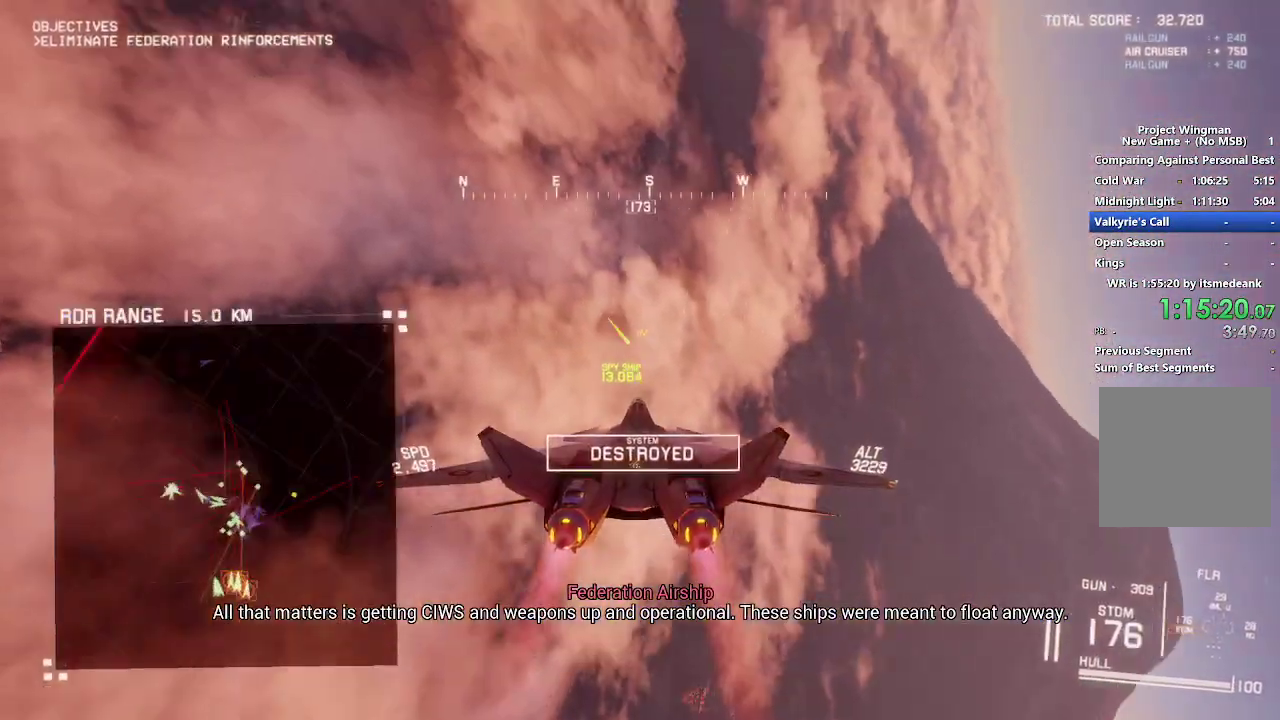
{"dt_ms": 500, "buttons": ["X", "R2"], "left_stick": "down", "right_stick": "center", "events": []}
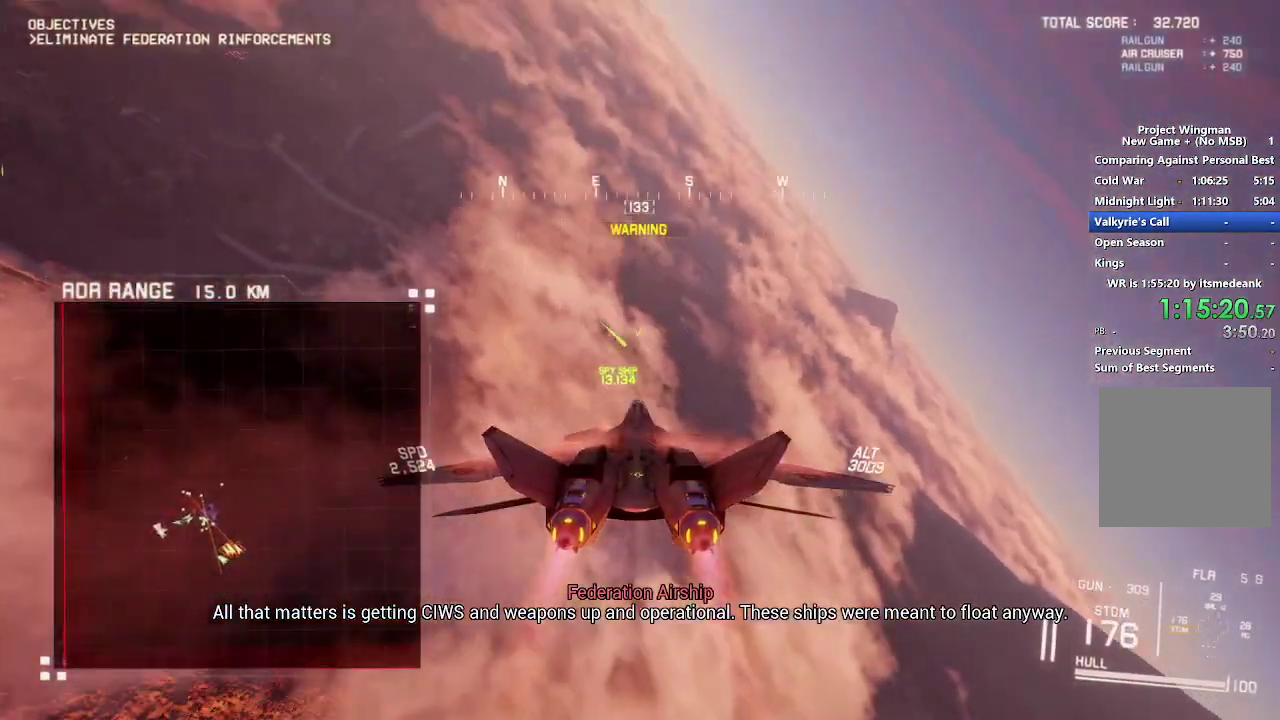
{"dt_ms": 500, "buttons": ["L1", "R2"], "left_stick": "up", "right_stick": "center", "events": [[33, "left_stick", "down-right"], [183, "L1", "down"], [217, "X", "up"], [400, "left_stick", "up-right"], [500, "left_stick", "up"]]}
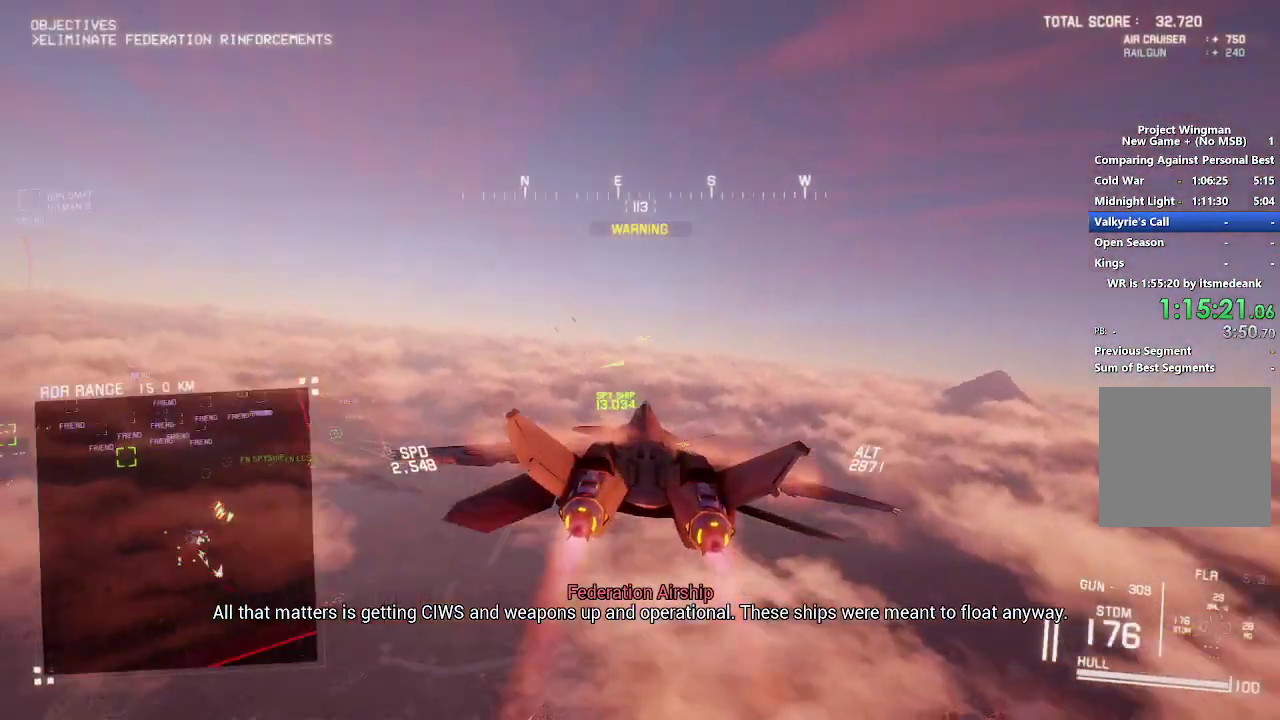
{"dt_ms": 500, "buttons": ["L1", "R2"], "left_stick": "down-right", "right_stick": "center", "events": [[67, "left_stick", "center"], [217, "left_stick", "down-left"], [350, "left_stick", "down"], [417, "left_stick", "down-right"]]}
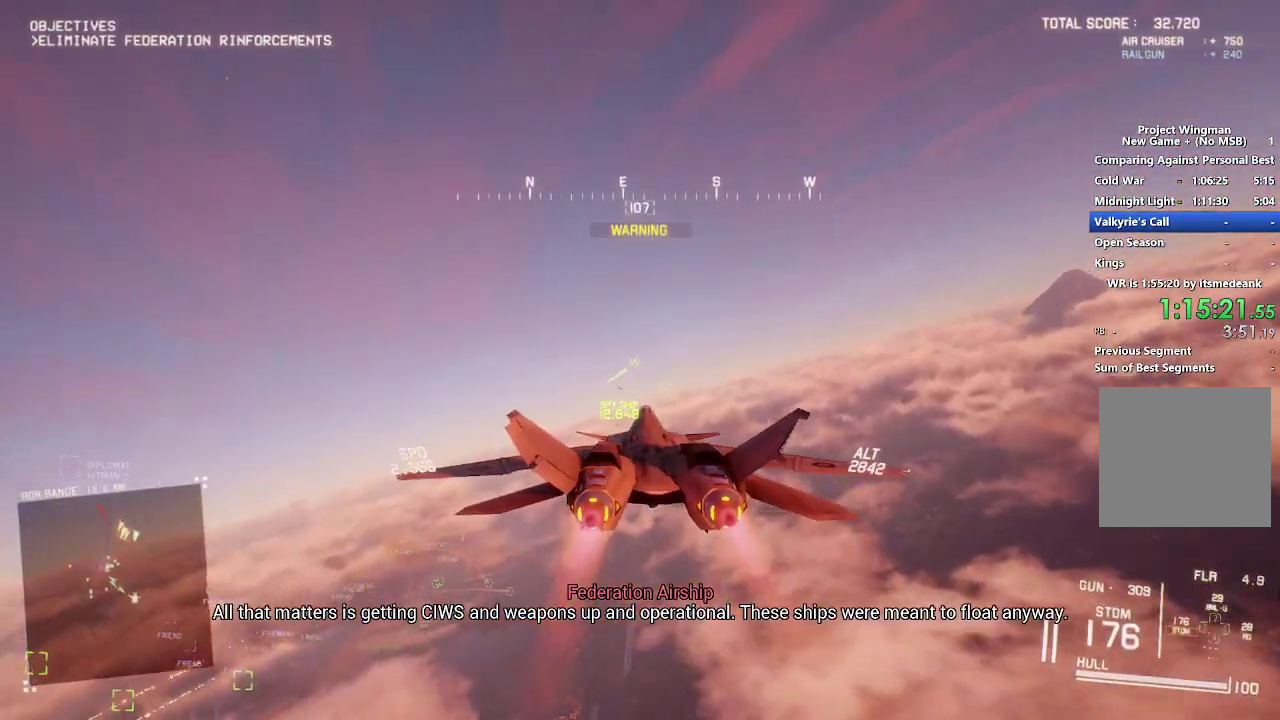
{"dt_ms": 500, "buttons": ["R2"], "left_stick": "center", "right_stick": "center", "events": [[50, "L1", "up"], [67, "left_stick", "center"]]}